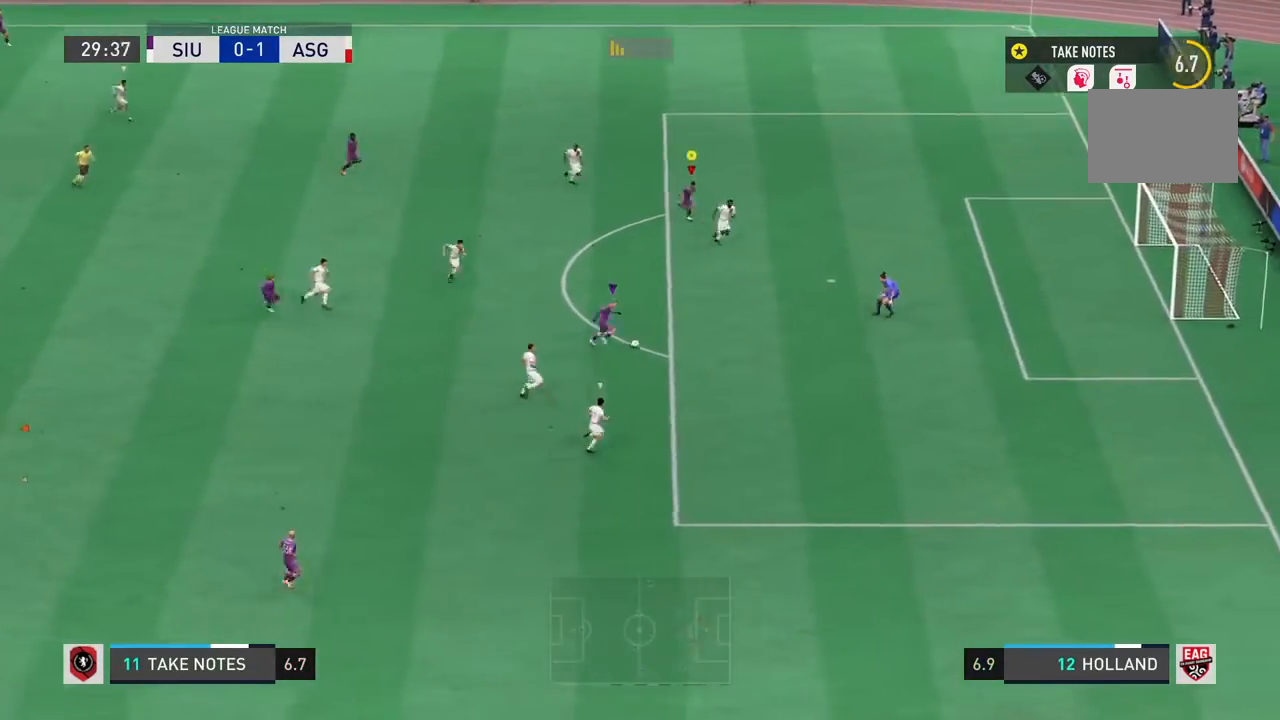
Gameplay with a controller (PlayStation layout); each line is a JSON object with the inputs held at the frame after it. "events" lists button and stick changes between this image and that frame as [ms after this image, input, new state], when the widget could be followed in between. Not read: L3.
{"buttons": [], "left_stick": "down-right", "right_stick": "center", "events": []}
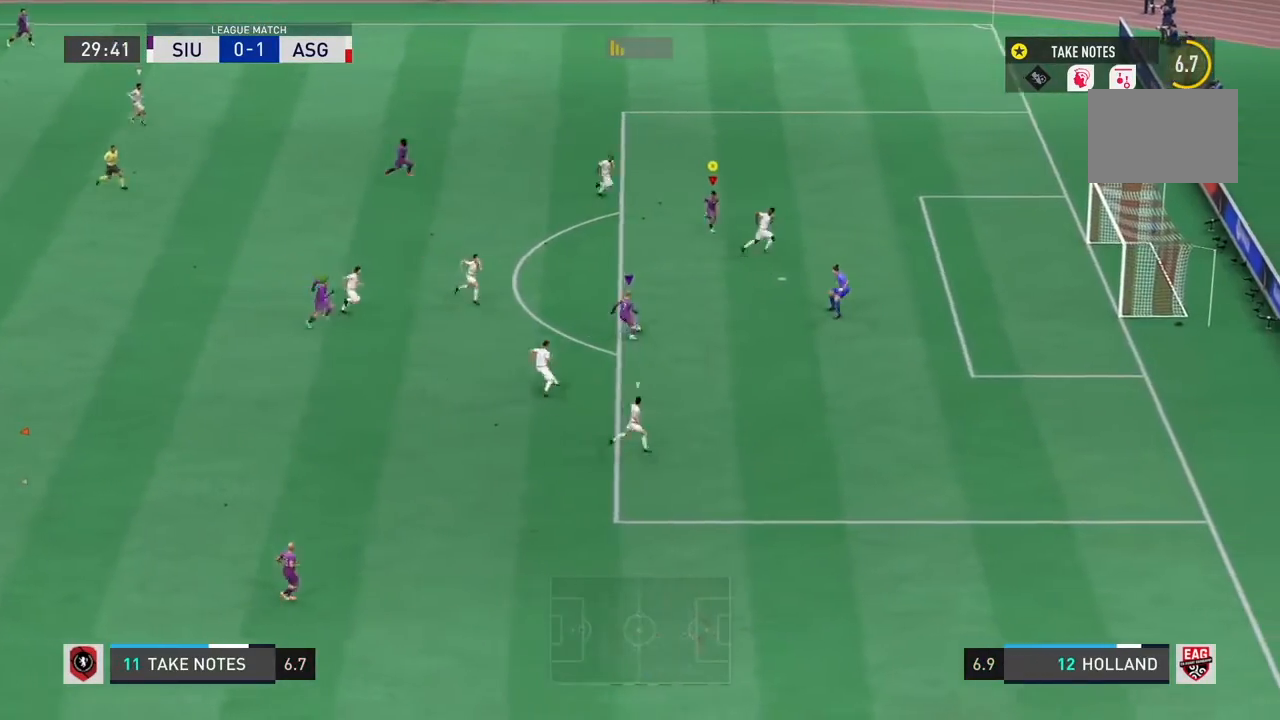
{"buttons": [], "left_stick": "up-right", "right_stick": "center", "events": [[267, "left_stick", "up-right"]]}
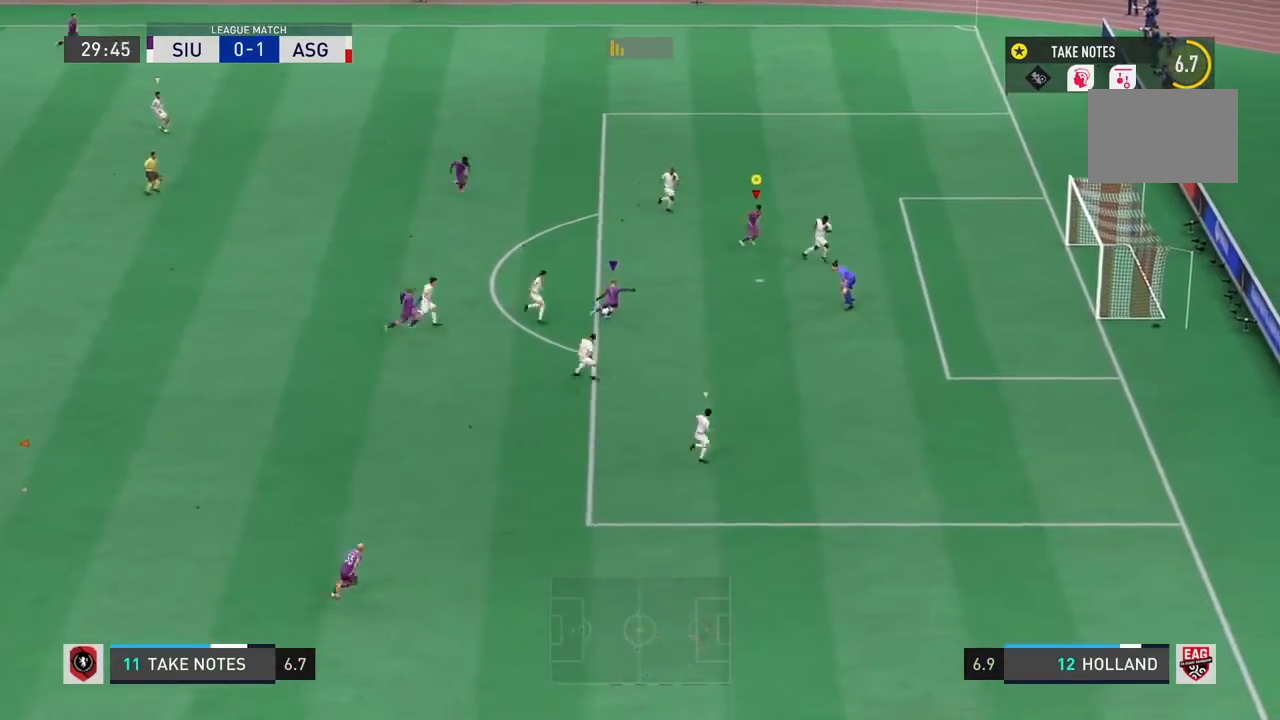
{"buttons": [], "left_stick": "up-right", "right_stick": "center", "events": []}
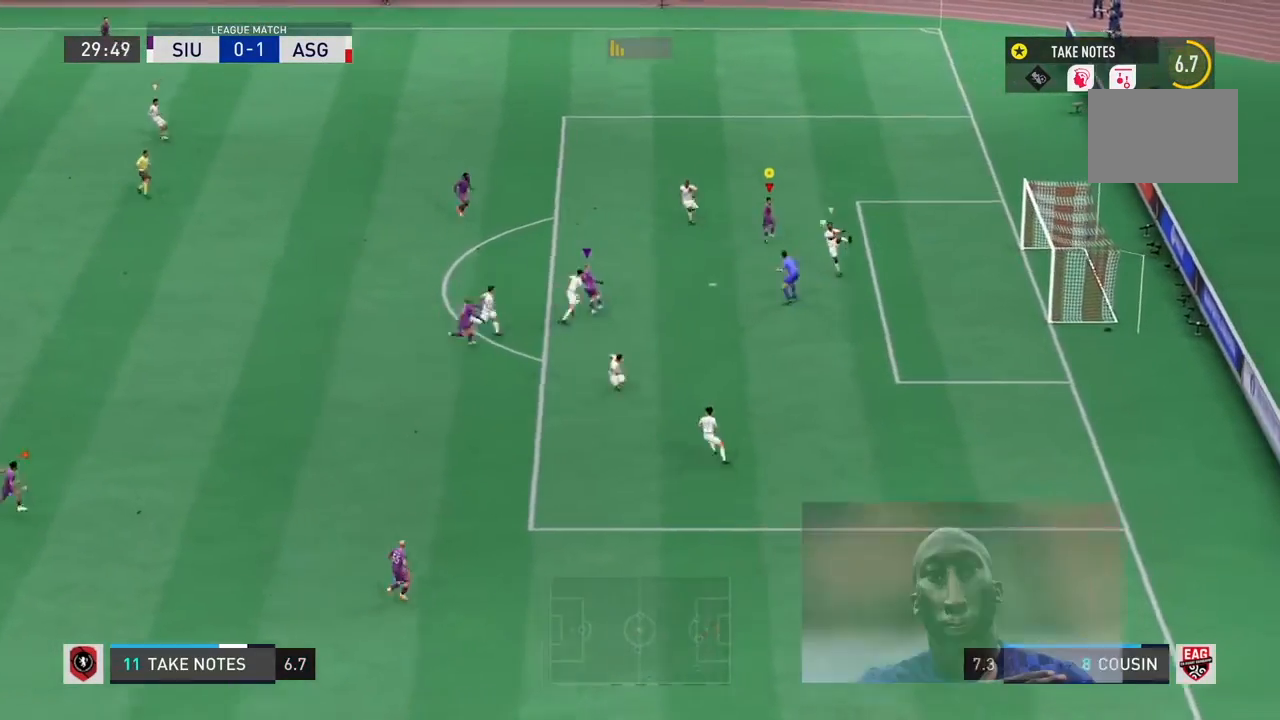
{"buttons": [], "left_stick": "up-right", "right_stick": "center", "events": []}
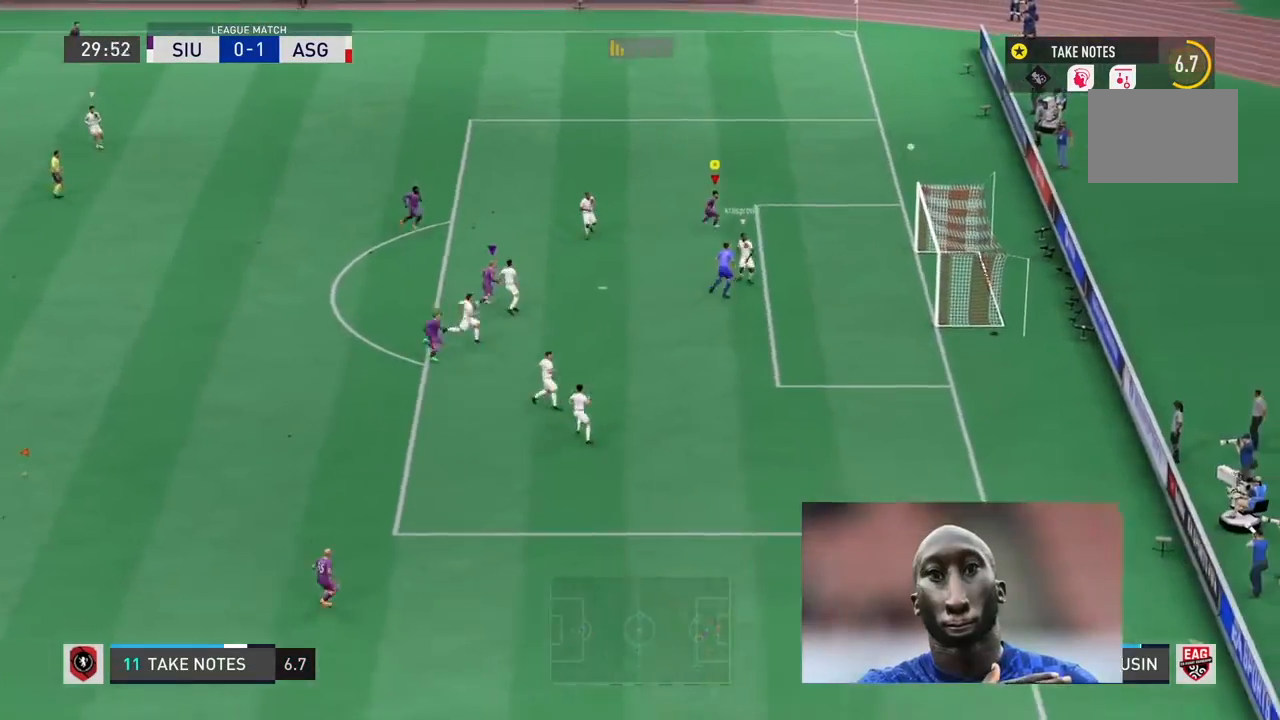
{"buttons": [], "left_stick": "up-right", "right_stick": "center", "events": []}
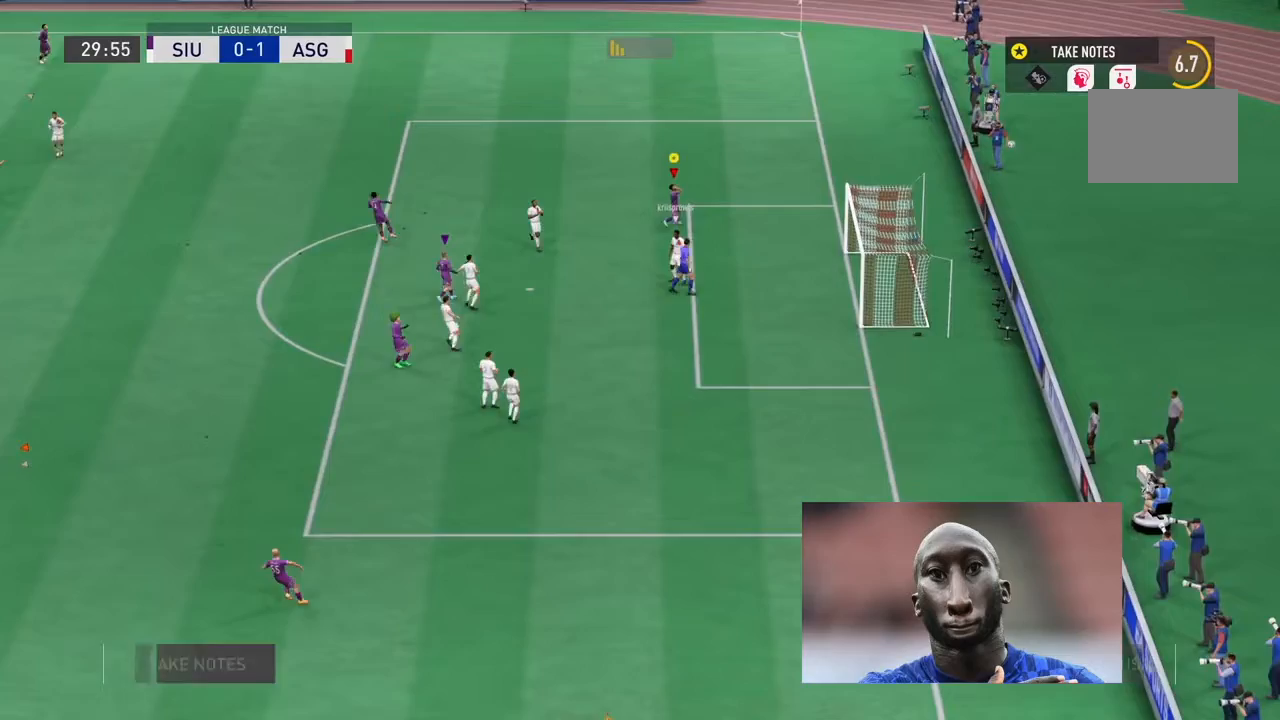
{"buttons": [], "left_stick": "center", "right_stick": "center", "events": [[67, "left_stick", "center"]]}
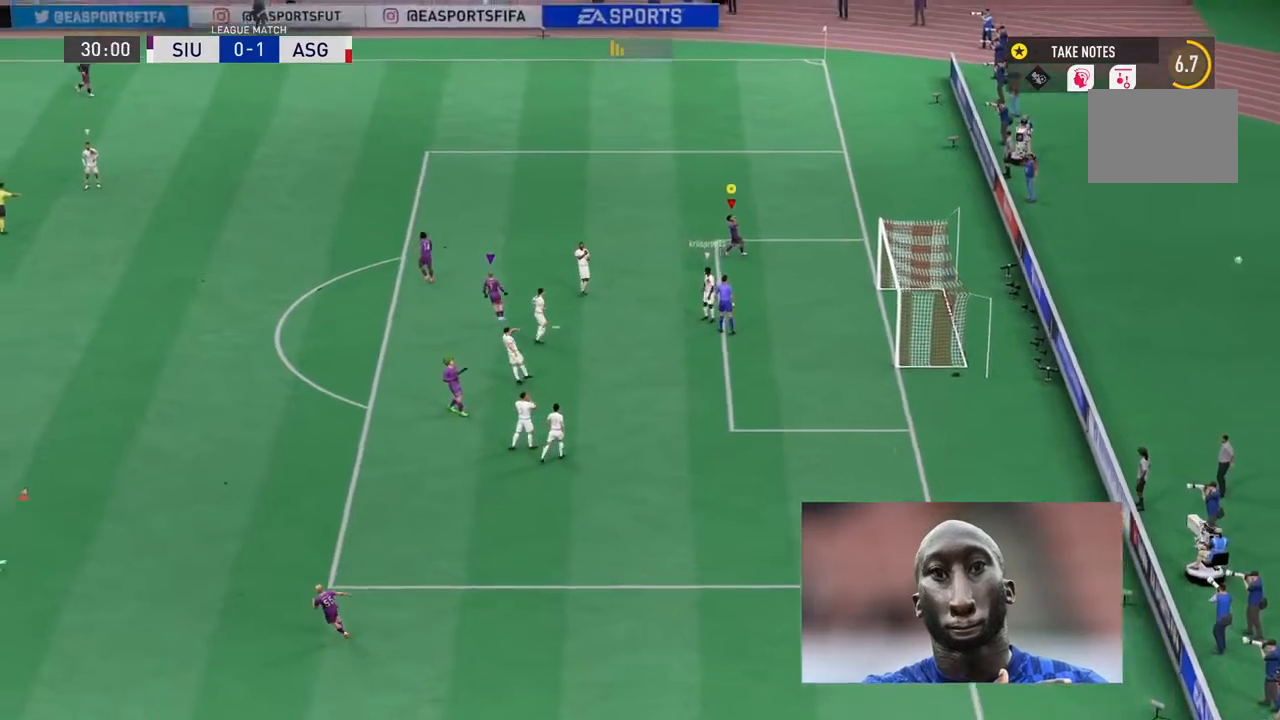
{"buttons": [], "left_stick": "center", "right_stick": "center", "events": []}
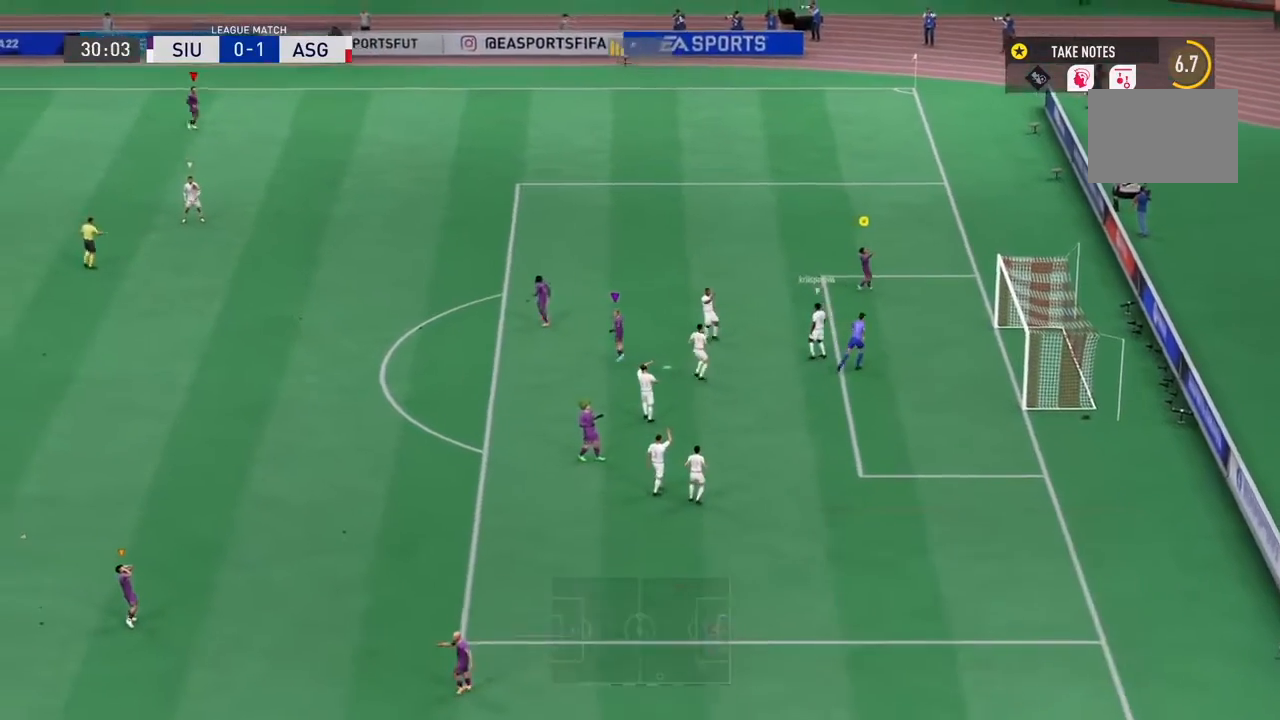
{"buttons": [], "left_stick": "center", "right_stick": "center", "events": [[167, "R1", "down"], [234, "CROSS", "down"], [301, "R1", "up"], [334, "CROSS", "up"]]}
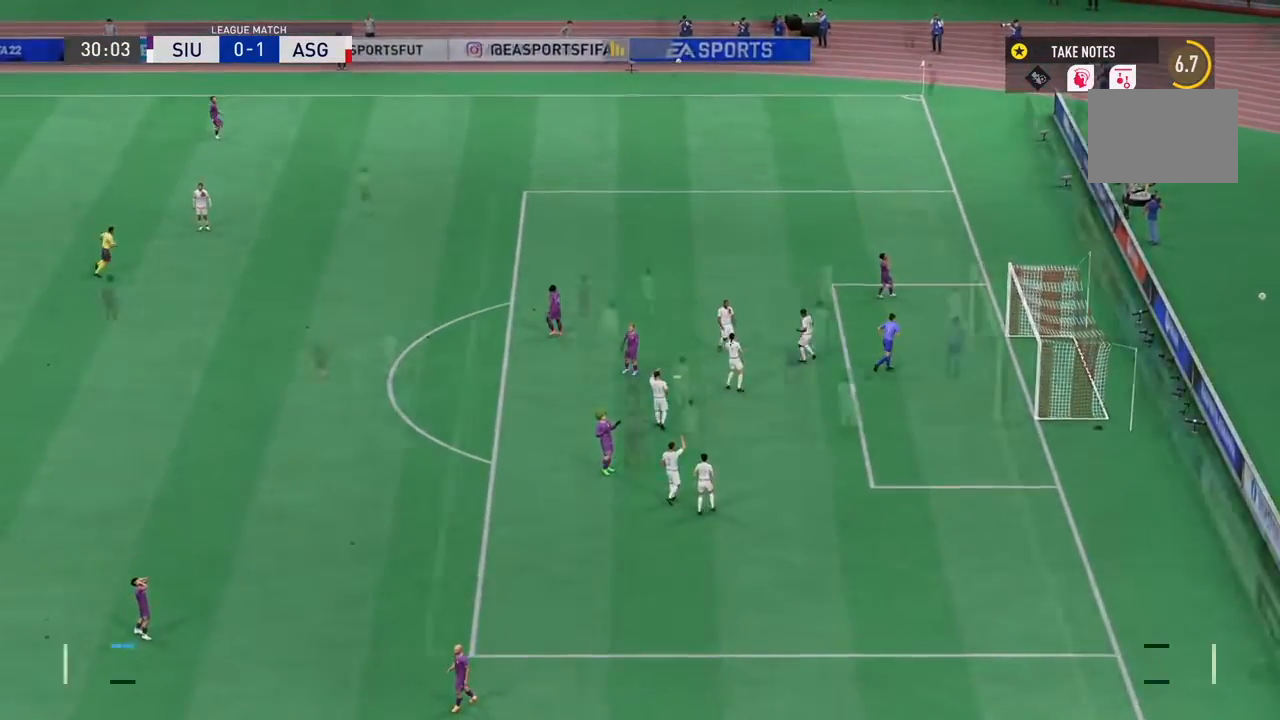
{"buttons": [], "left_stick": "center", "right_stick": "center", "events": []}
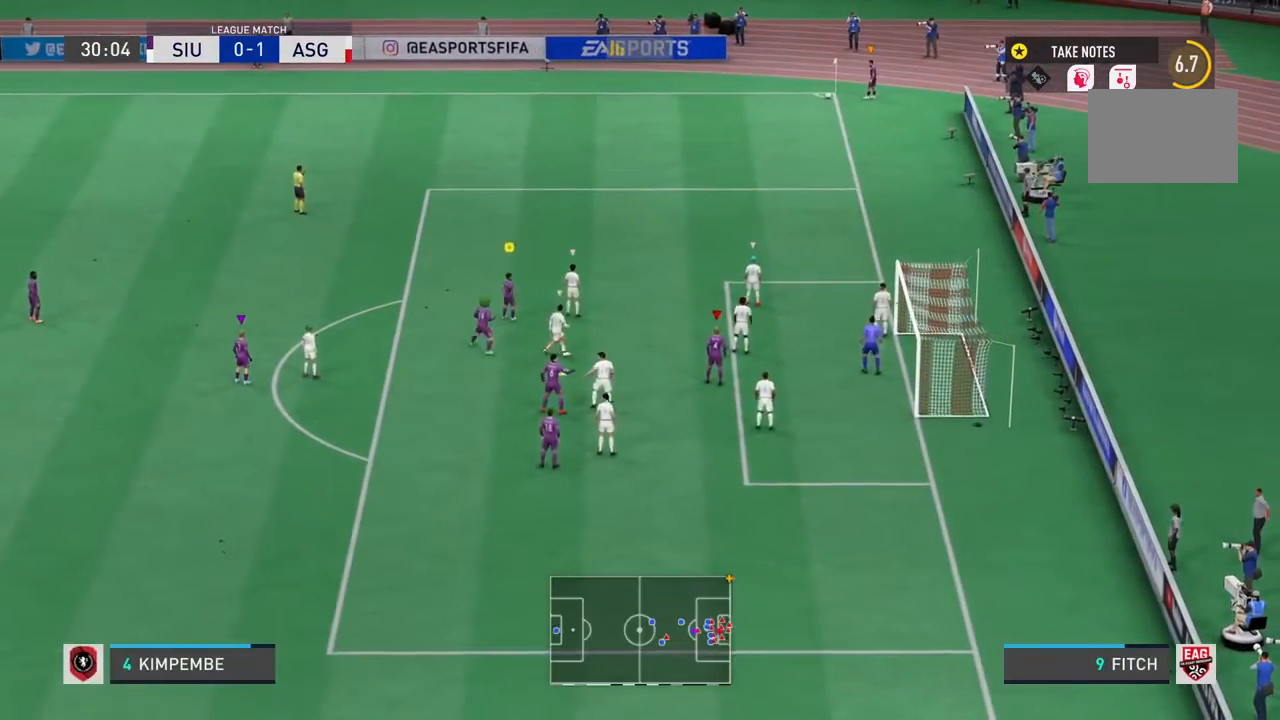
{"buttons": [], "left_stick": "up-left", "right_stick": "center", "events": [[234, "left_stick", "up-left"], [401, "left_stick", "center"], [467, "left_stick", "up-left"]]}
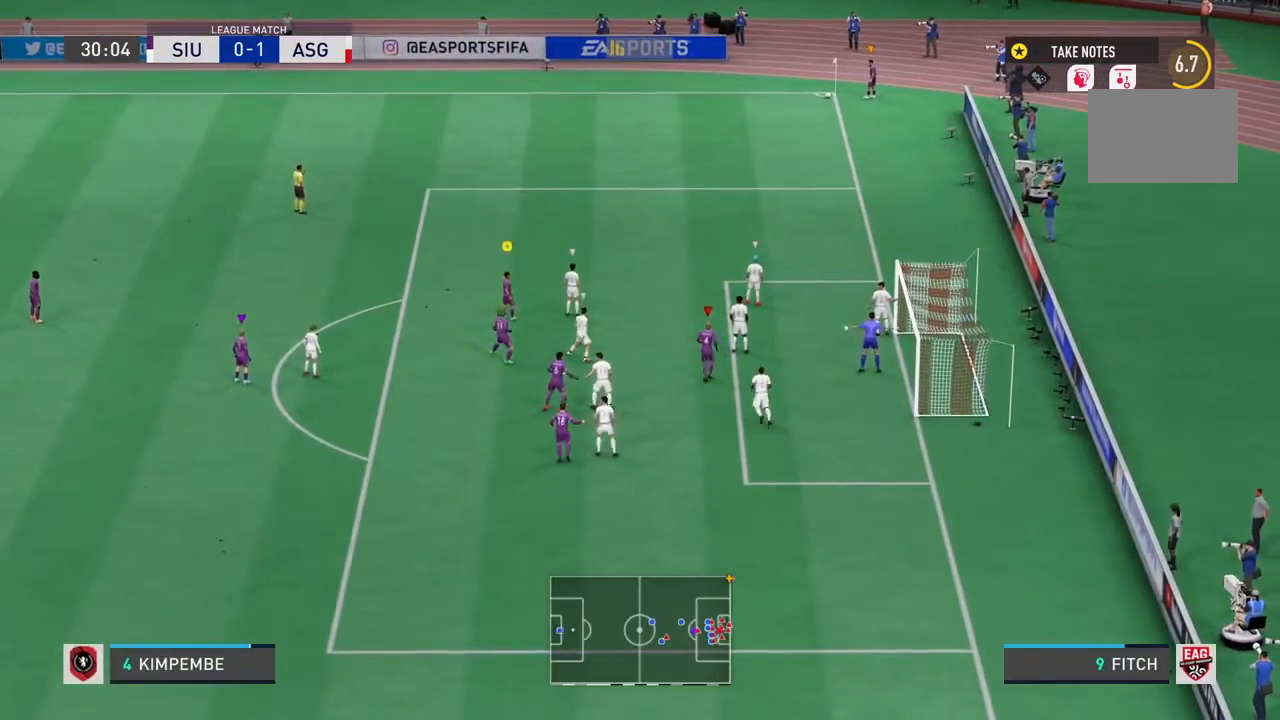
{"buttons": [], "left_stick": "up-left", "right_stick": "center", "events": [[100, "left_stick", "up-right"], [167, "left_stick", "up-left"]]}
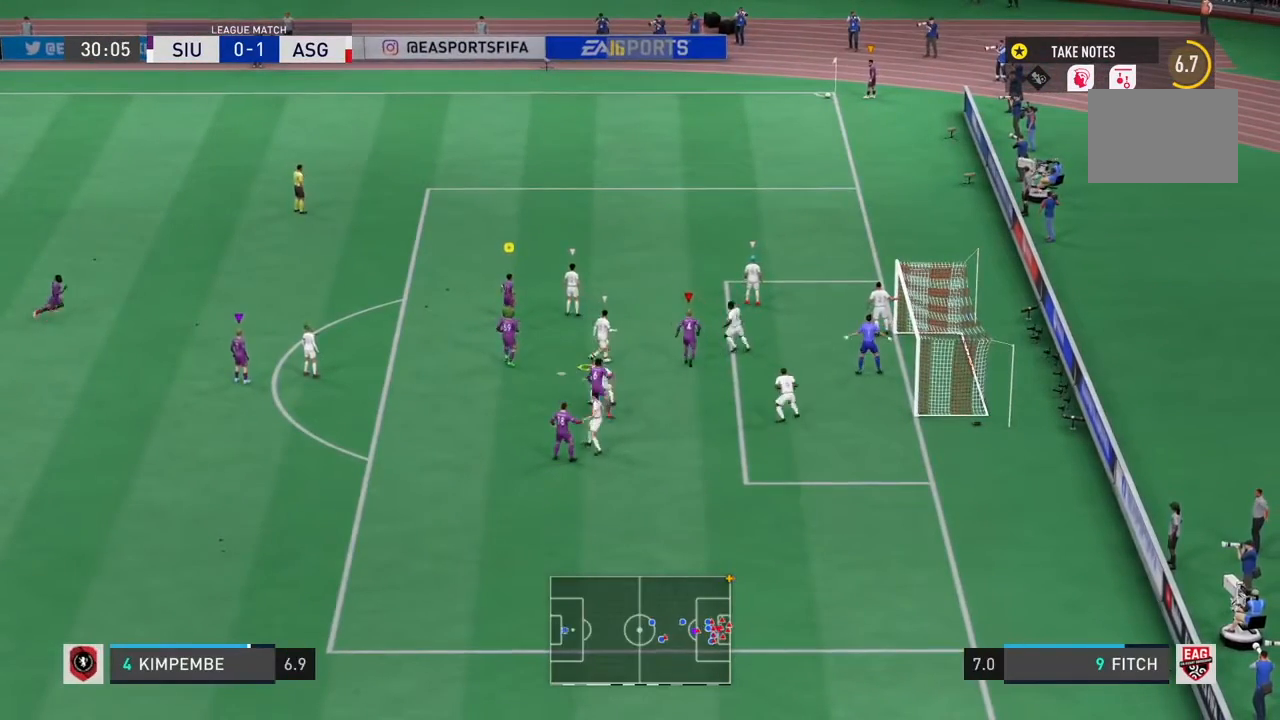
{"buttons": [], "left_stick": "center", "right_stick": "center", "events": [[134, "left_stick", "center"], [234, "left_stick", "up-left"], [334, "left_stick", "center"]]}
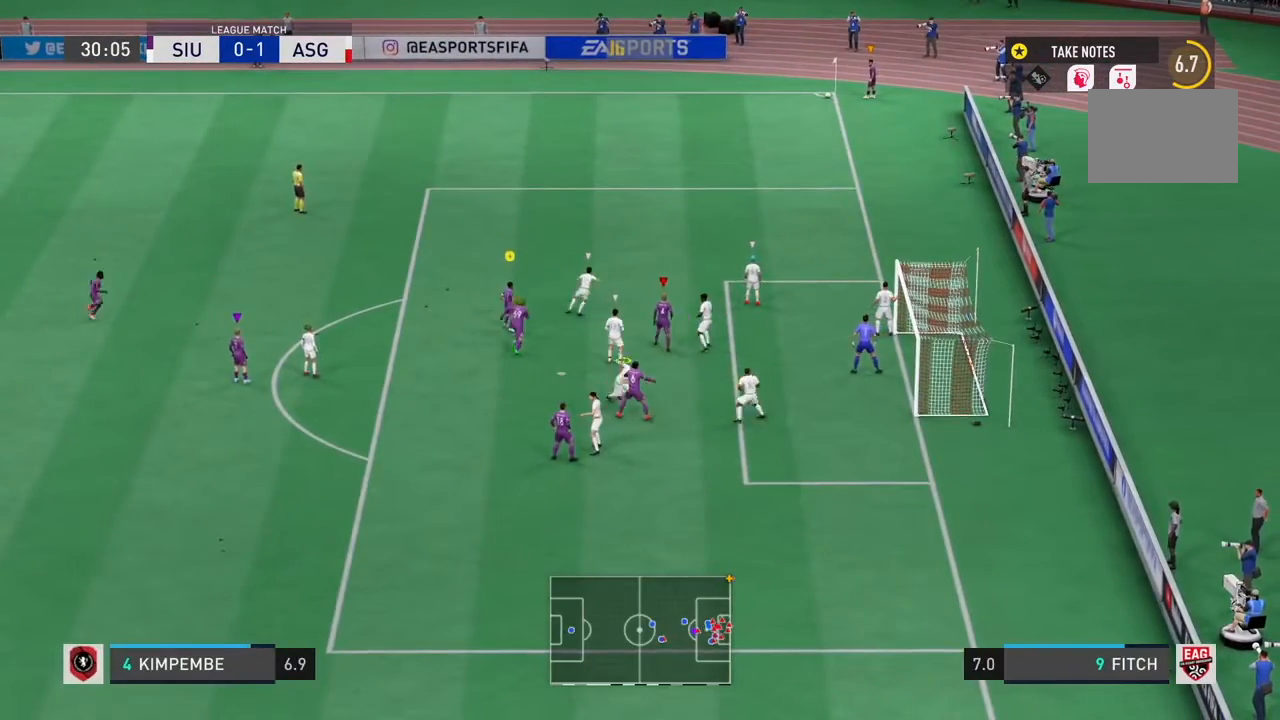
{"buttons": [], "left_stick": "center", "right_stick": "center", "events": []}
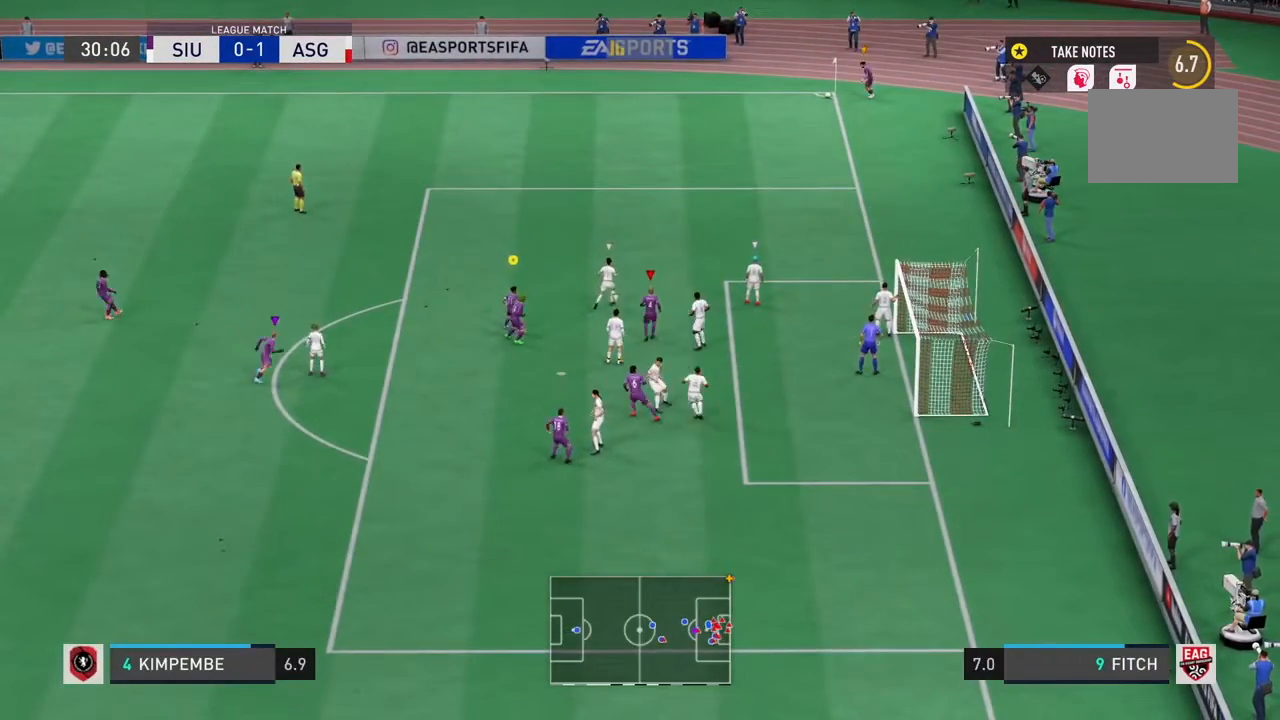
{"buttons": [], "left_stick": "center", "right_stick": "center", "events": []}
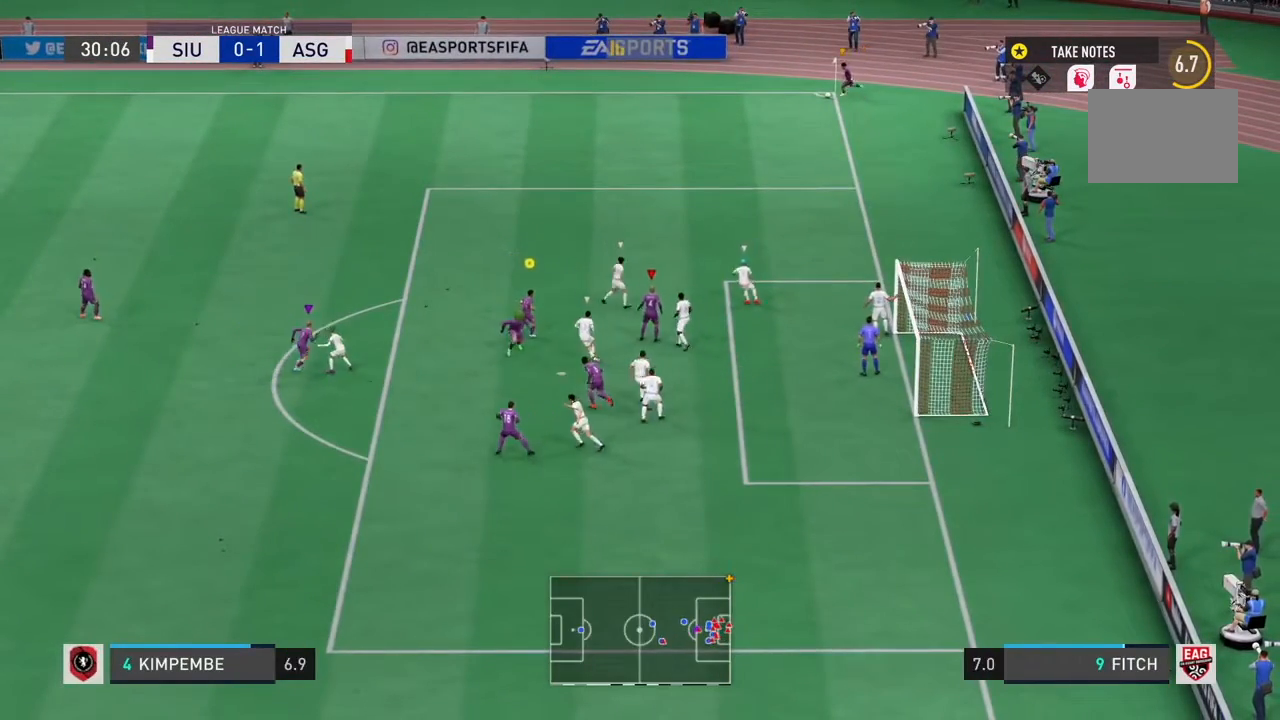
{"buttons": [], "left_stick": "up-left", "right_stick": "center", "events": [[67, "left_stick", "down"], [134, "left_stick", "down-left"], [368, "left_stick", "up-left"]]}